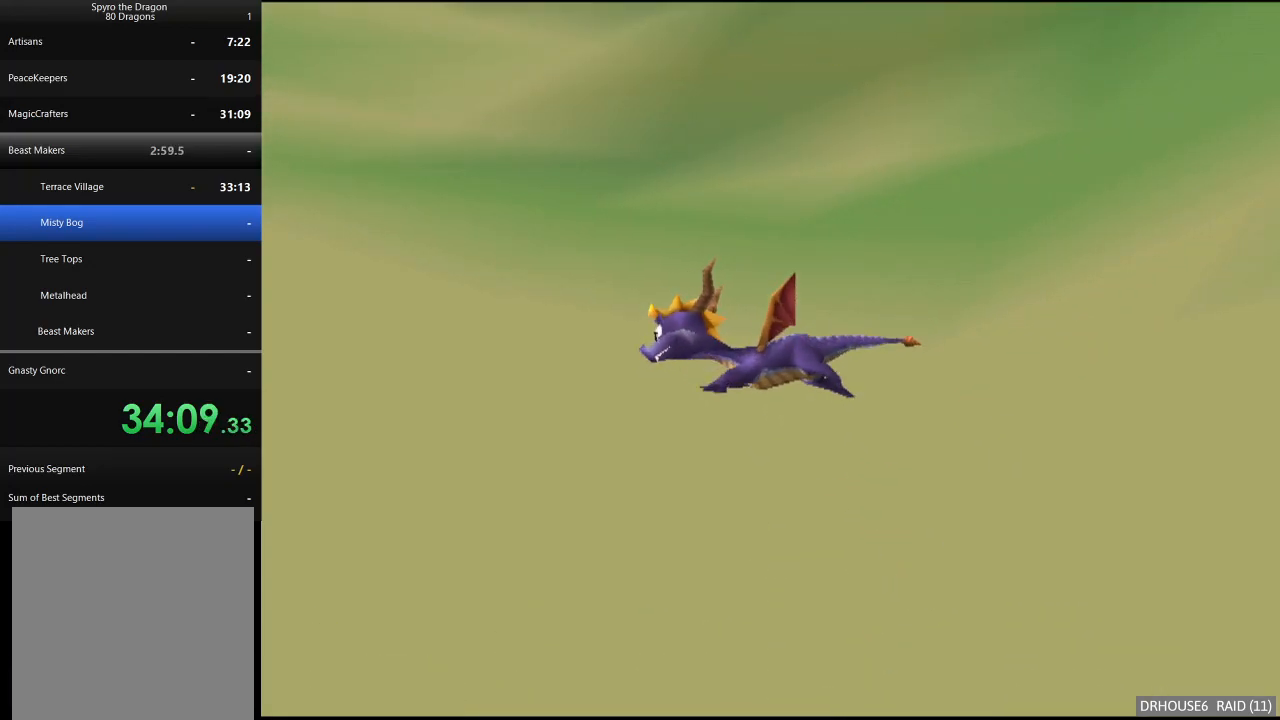
Gameplay with a controller (Xbox layout); each line is a JSON object with the inputs held at the frame after it. "events" lists button and stick changes between this image and that frame as [ms after this image, input, new state], when the widget could be followed in between. Not read: right_stick.
{"buttons": ["X"], "left_stick": "center", "events": [[150, "X", "down"]]}
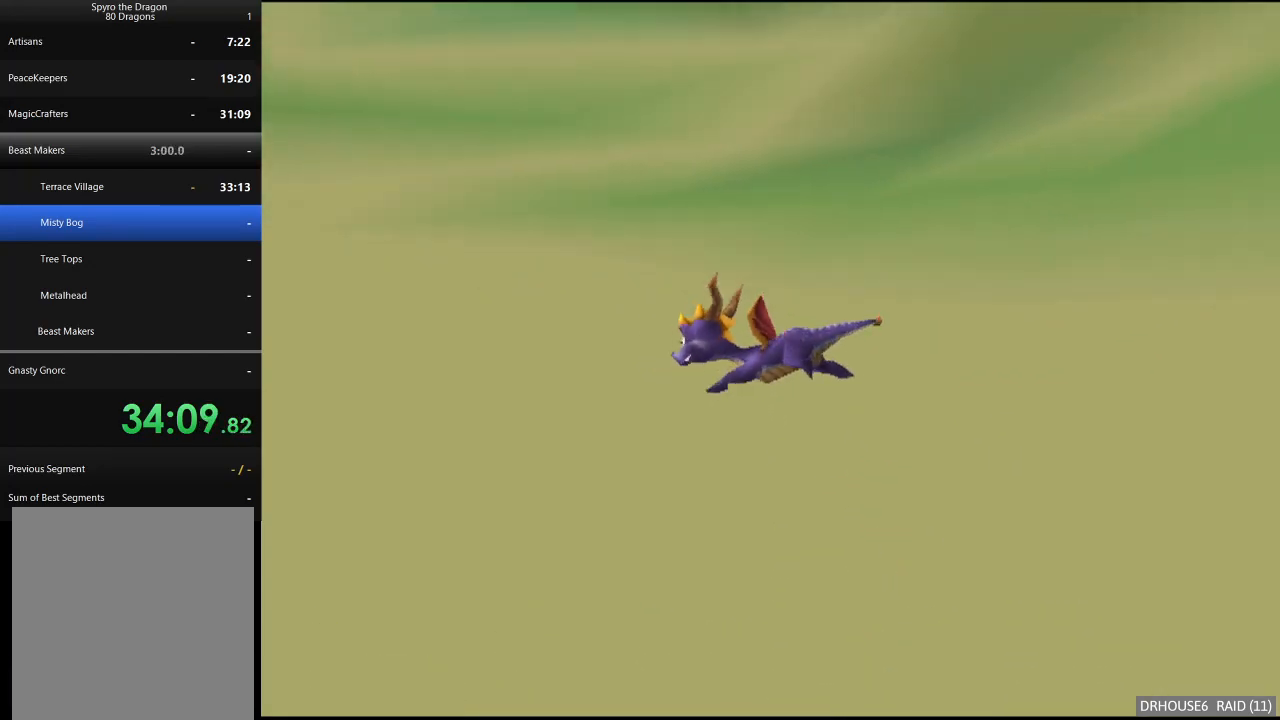
{"buttons": ["X"], "left_stick": "center", "events": []}
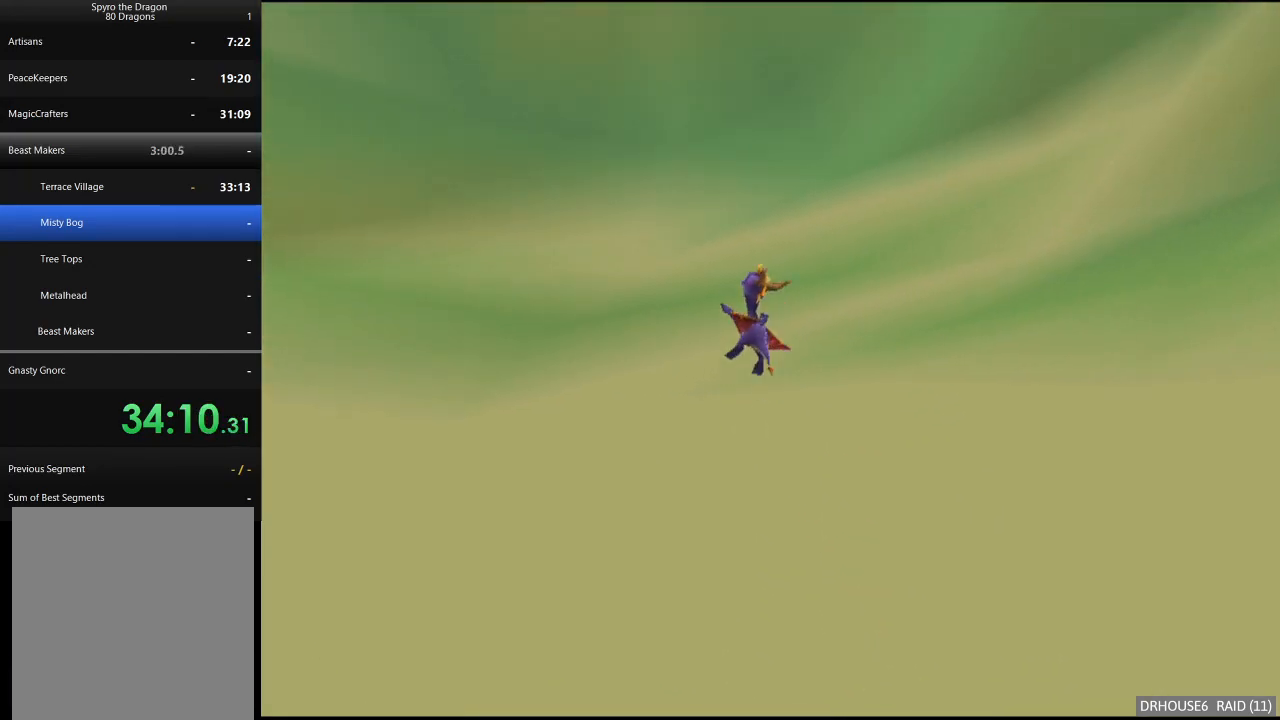
{"buttons": ["X"], "left_stick": "center", "events": []}
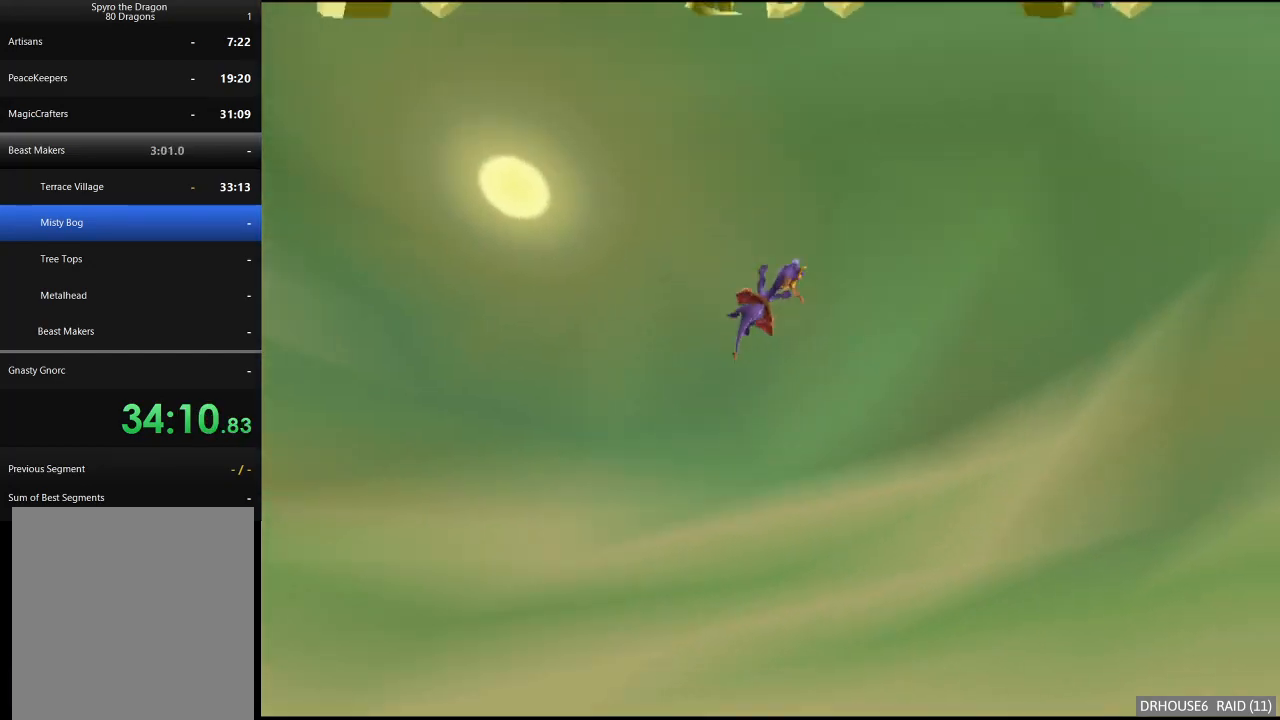
{"buttons": ["X"], "left_stick": "center", "events": []}
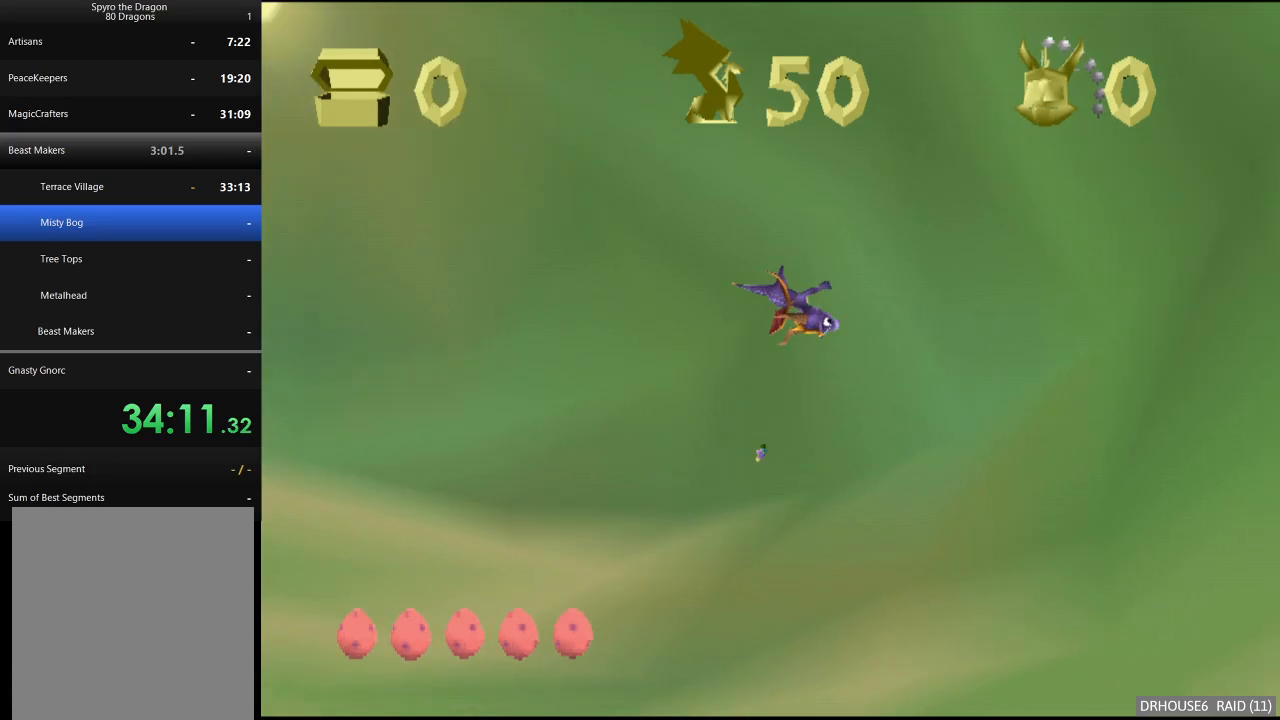
{"buttons": ["X"], "left_stick": "center", "events": []}
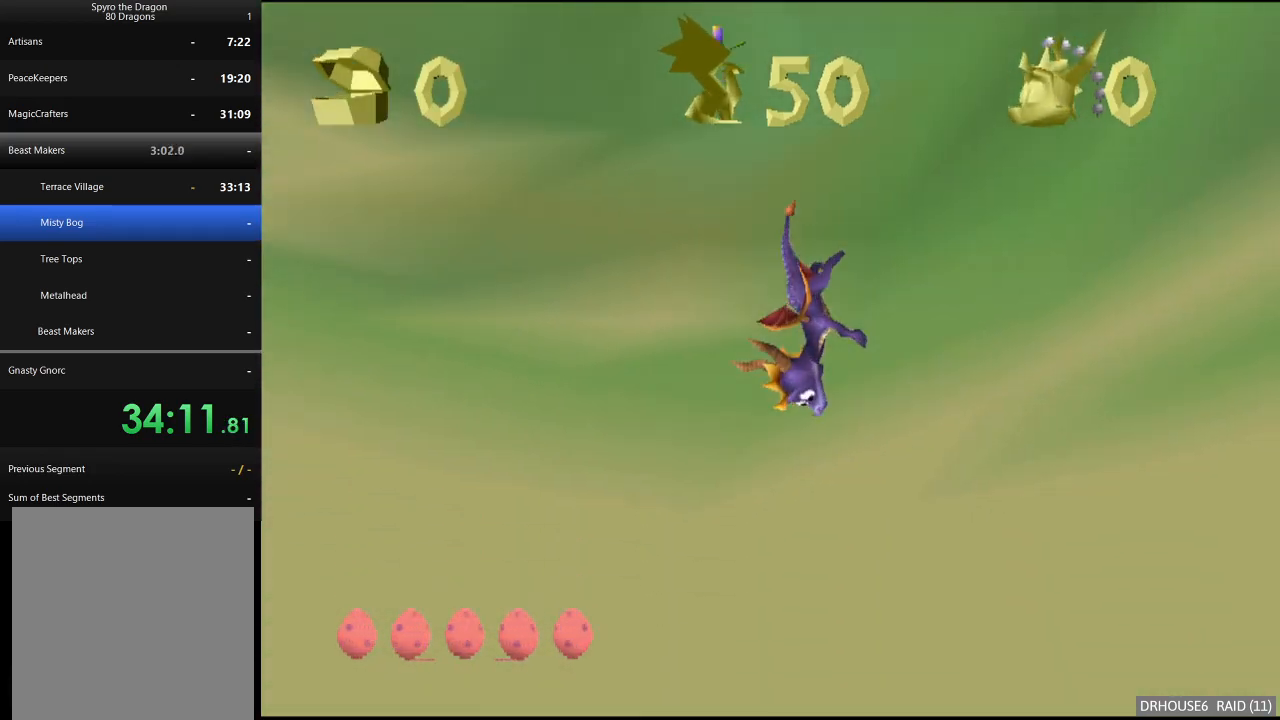
{"buttons": ["X"], "left_stick": "center", "events": []}
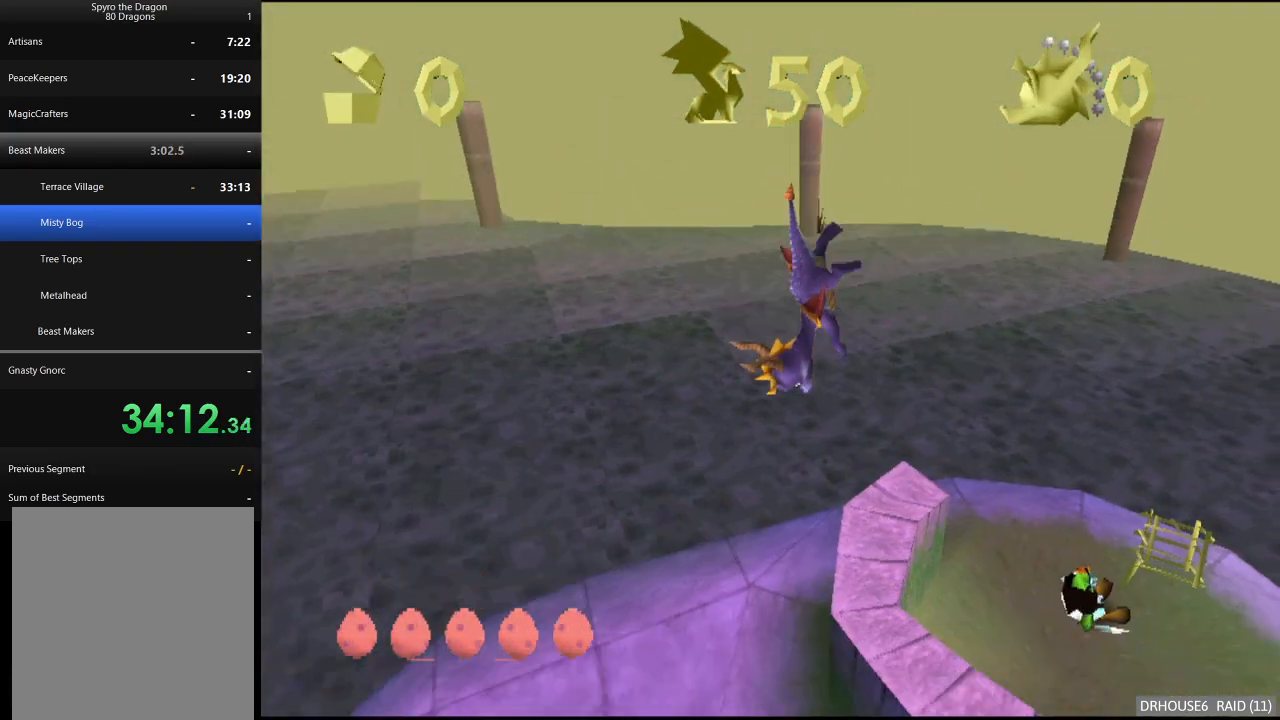
{"buttons": ["X"], "left_stick": "center", "events": []}
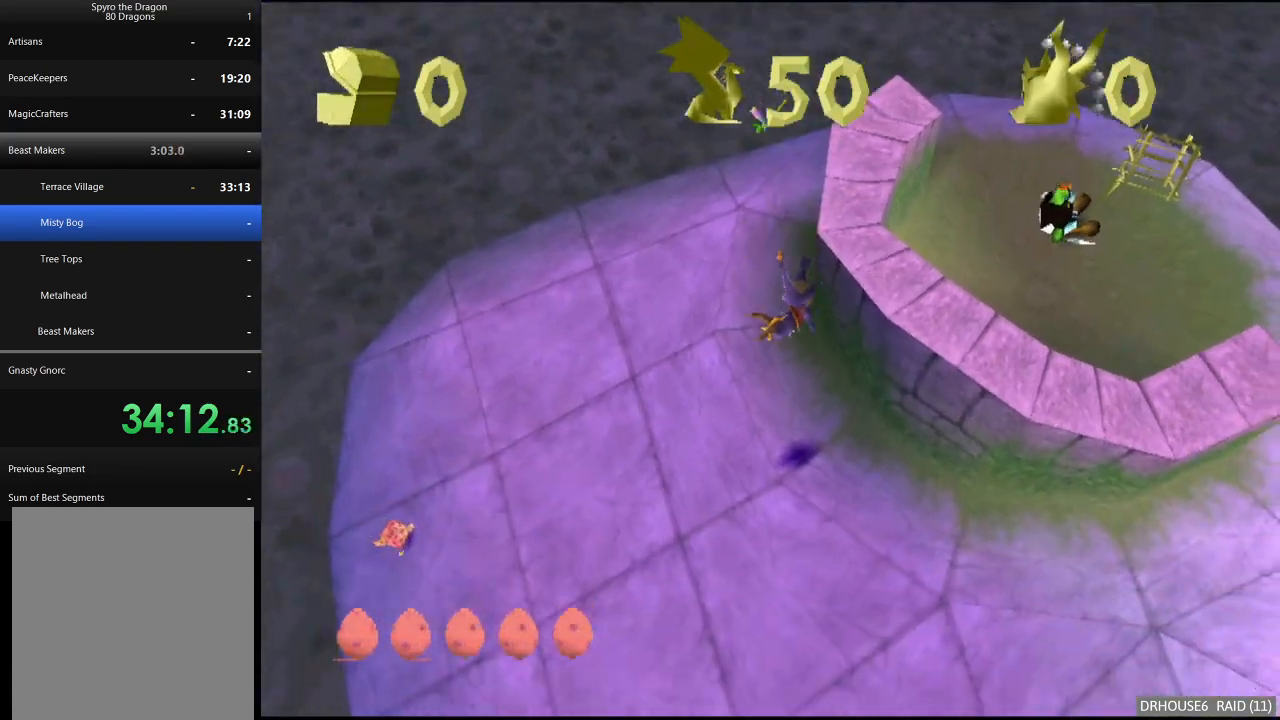
{"buttons": ["X"], "left_stick": "center", "events": []}
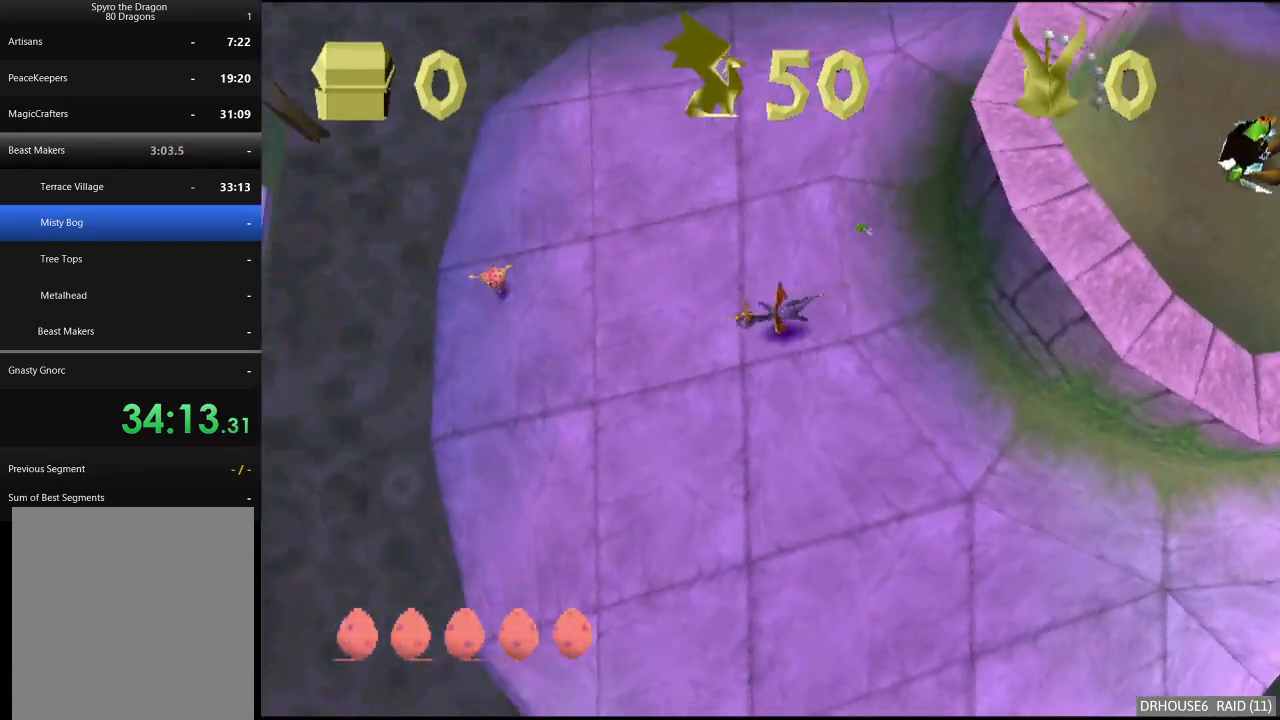
{"buttons": ["X"], "left_stick": "up-left", "events": [[333, "left_stick", "left"], [417, "left_stick", "up-left"]]}
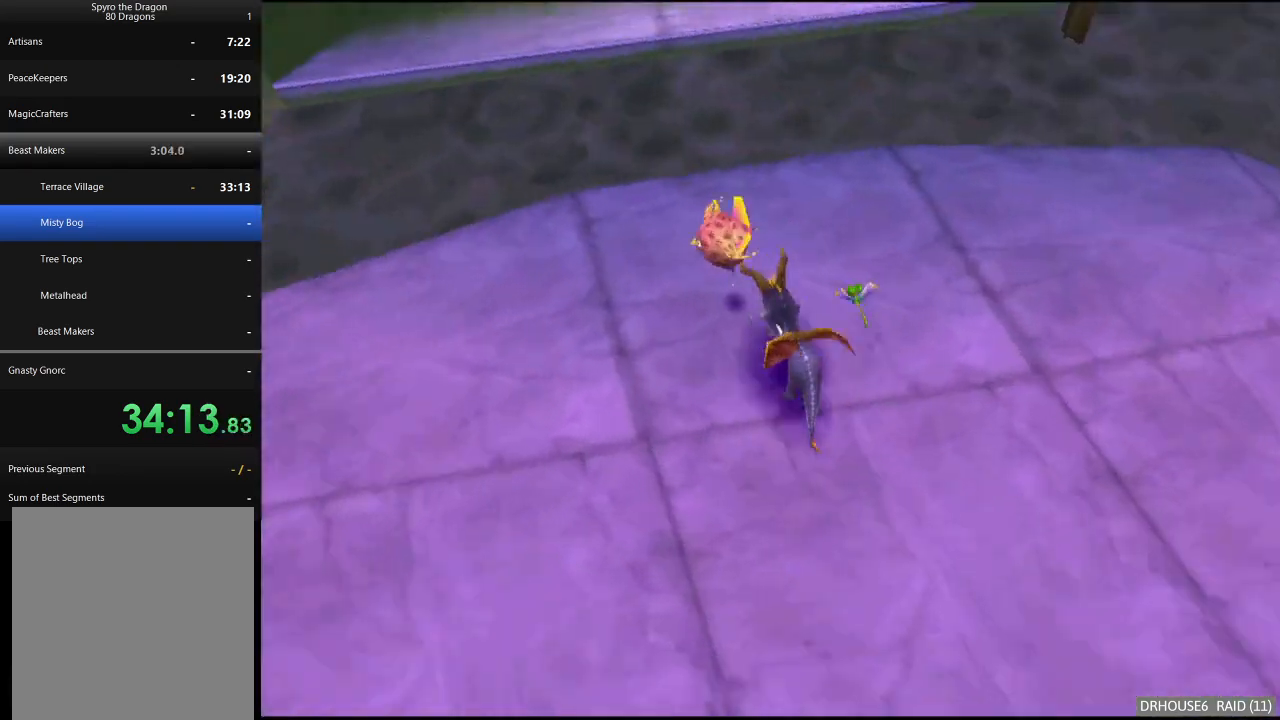
{"buttons": ["A"], "left_stick": "up", "events": [[67, "left_stick", "up"], [133, "X", "up"], [183, "A", "down"]]}
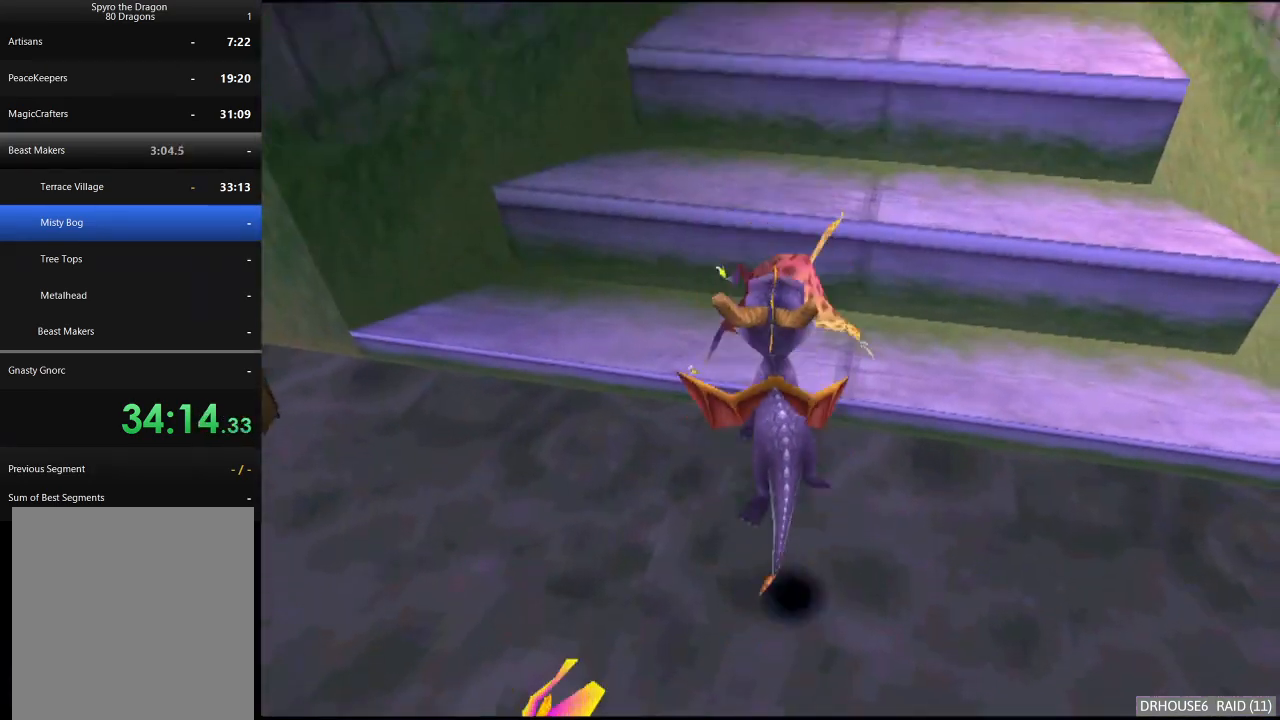
{"buttons": ["X"], "left_stick": "center", "events": [[117, "A", "up"], [200, "X", "down"], [217, "left_stick", "up-right"], [267, "A", "down"], [267, "X", "up"], [300, "A", "up"], [433, "left_stick", "center"], [467, "X", "down"]]}
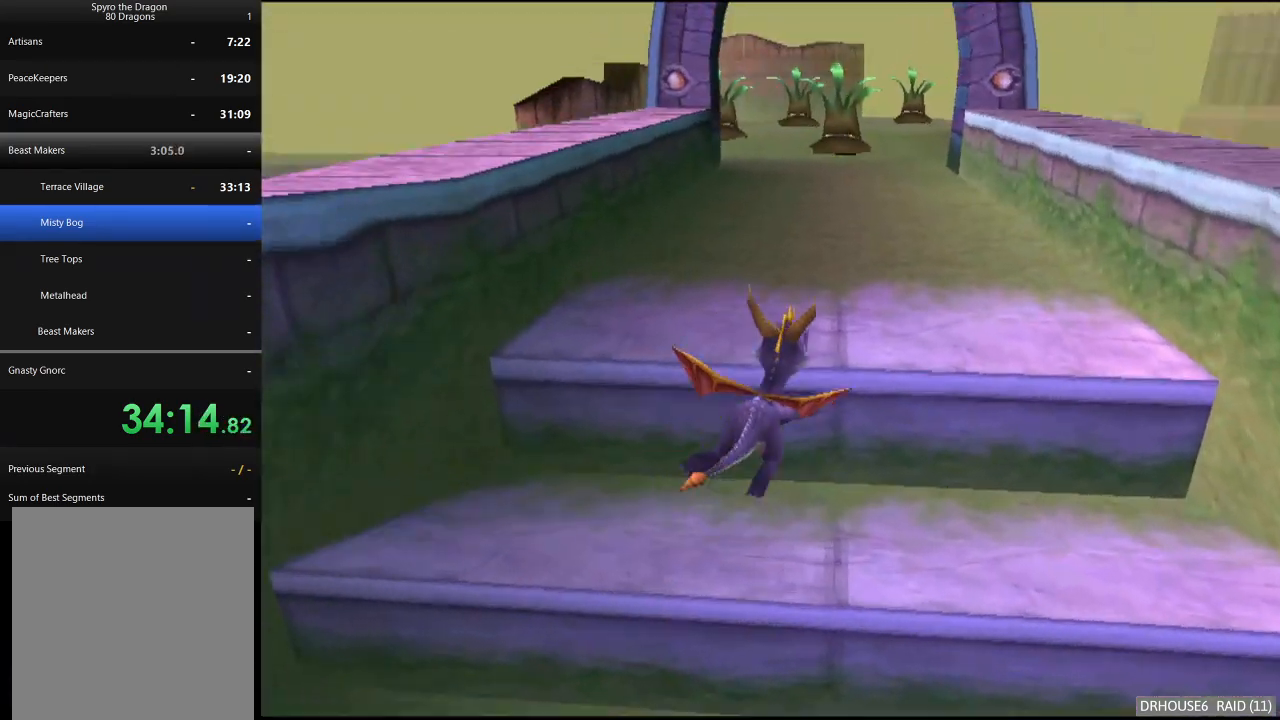
{"buttons": ["X"], "left_stick": "center", "events": [[283, "left_stick", "left"], [367, "left_stick", "center"]]}
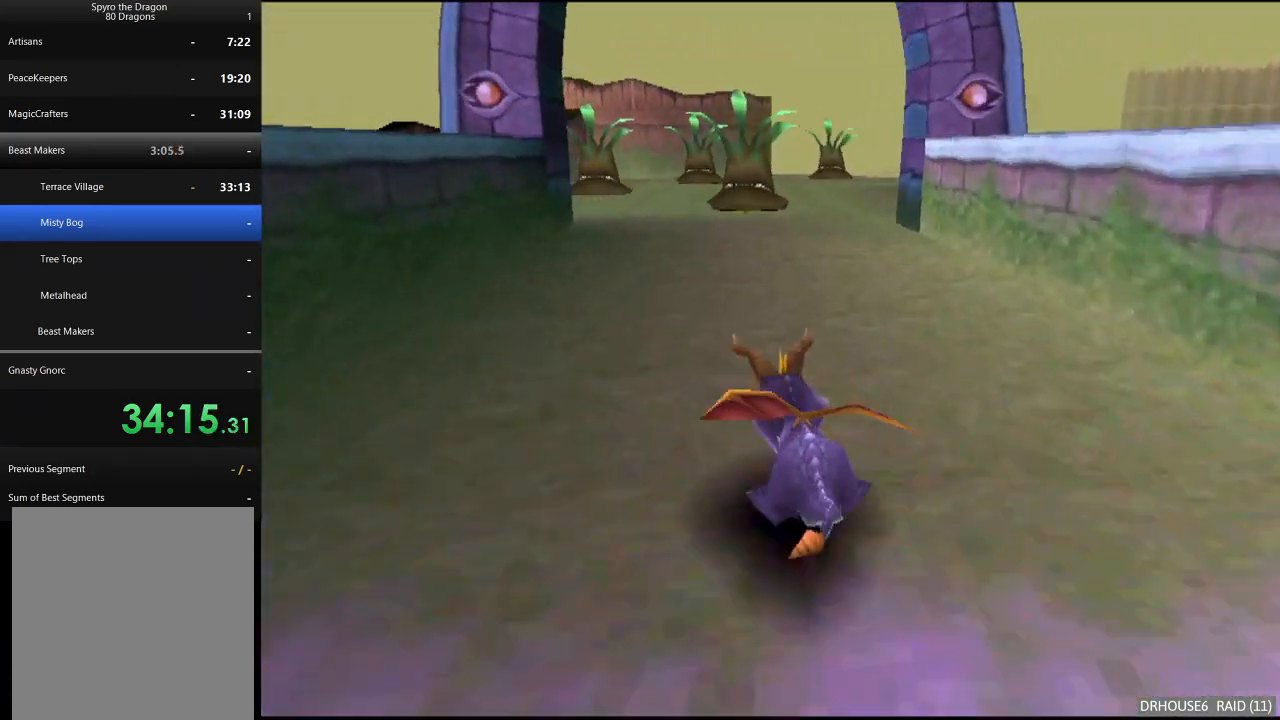
{"buttons": ["X"], "left_stick": "up", "events": [[283, "left_stick", "right"], [333, "left_stick", "center"], [483, "left_stick", "up"]]}
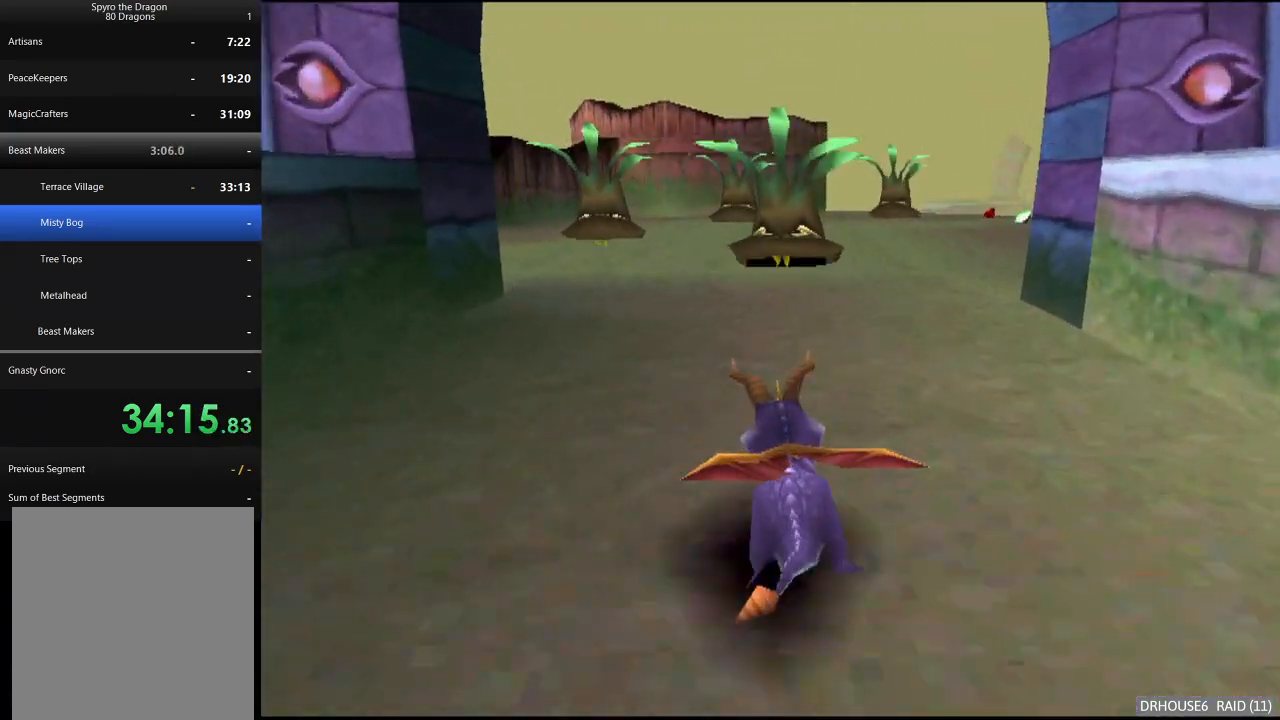
{"buttons": ["A"], "left_stick": "up", "events": [[17, "X", "up"], [50, "B", "down"], [150, "B", "up"], [200, "X", "down"], [200, "left_stick", "up-right"], [383, "left_stick", "up"], [417, "X", "up"], [483, "A", "down"]]}
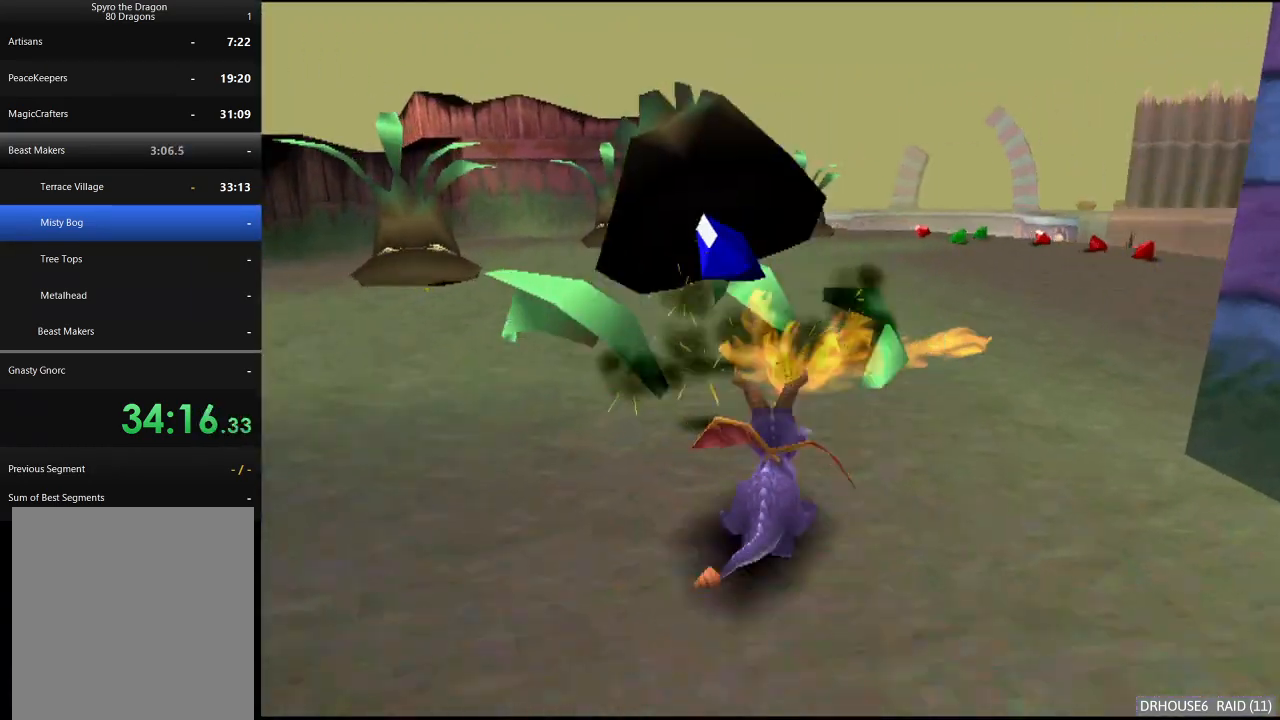
{"buttons": ["B"], "left_stick": "down-left", "events": [[83, "A", "up"], [100, "left_stick", "center"], [283, "left_stick", "down-left"], [417, "B", "down"]]}
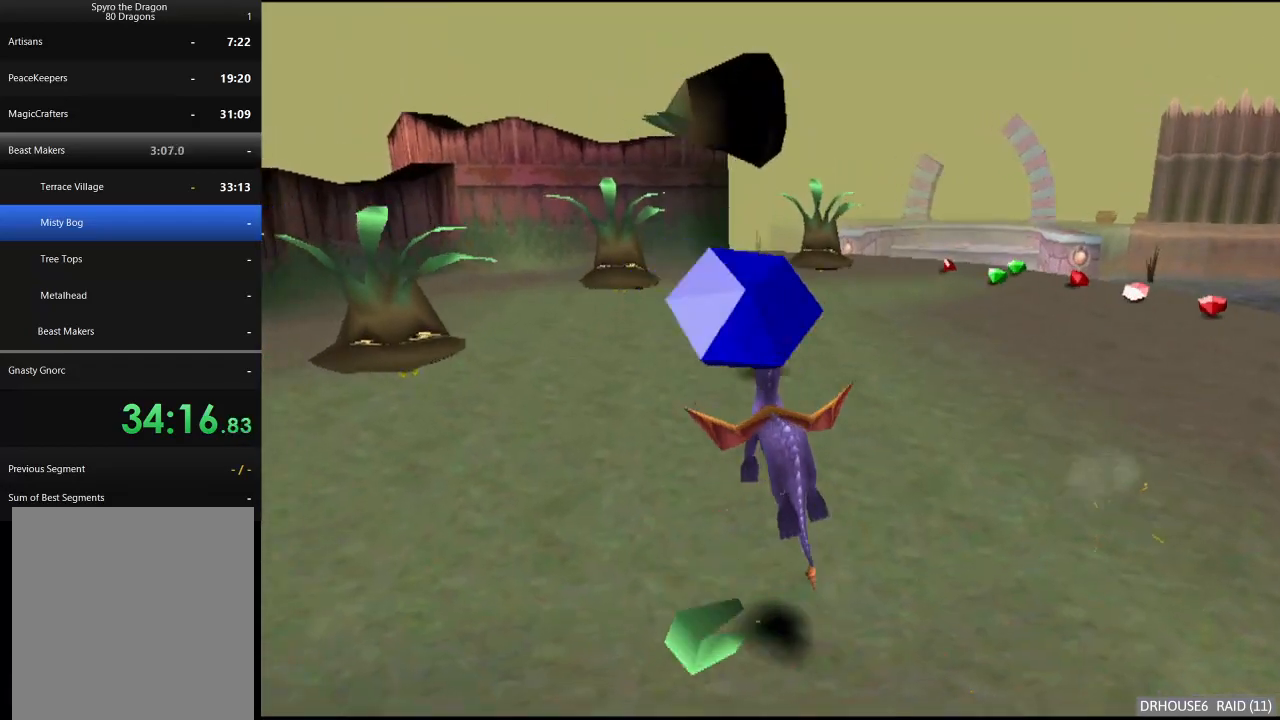
{"buttons": [], "left_stick": "up", "events": [[17, "B", "up"], [50, "left_stick", "up-left"], [83, "X", "down"], [133, "left_stick", "up"], [267, "left_stick", "up-left"], [450, "X", "up"], [500, "left_stick", "up"]]}
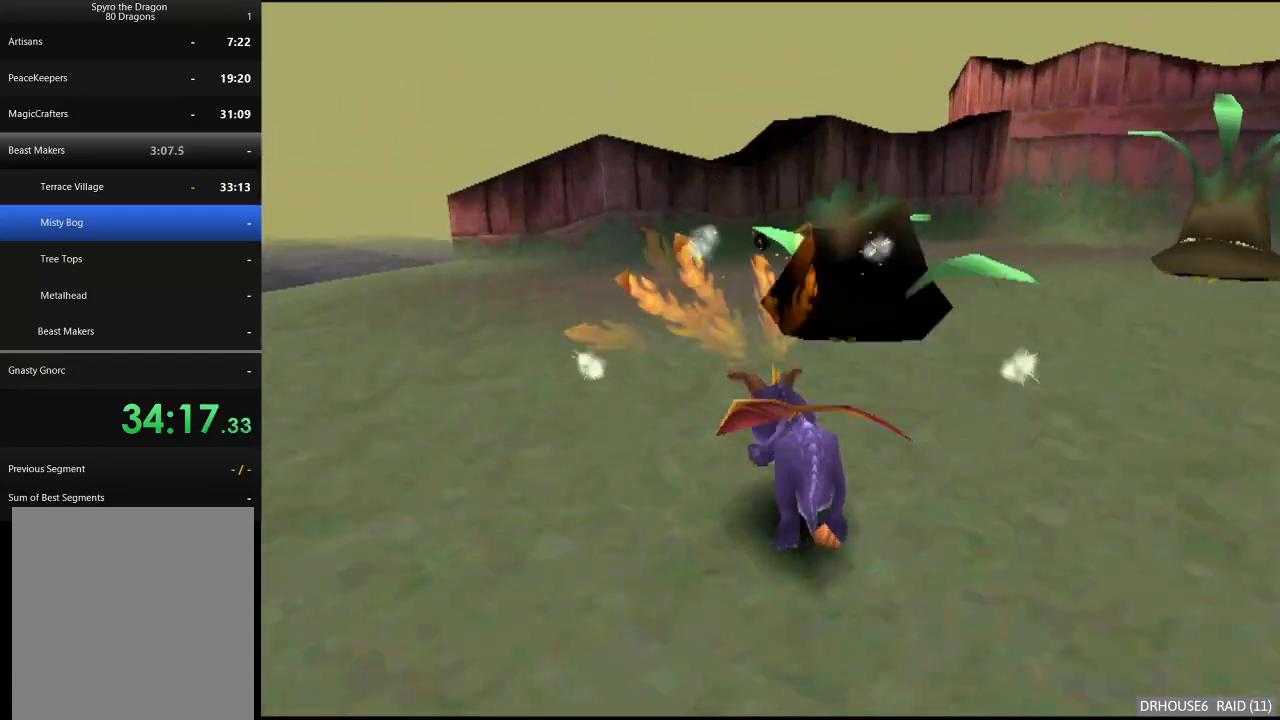
{"buttons": [], "left_stick": "up-right", "events": [[50, "A", "down"], [217, "A", "up"], [217, "left_stick", "up-right"], [383, "B", "down"], [467, "B", "up"]]}
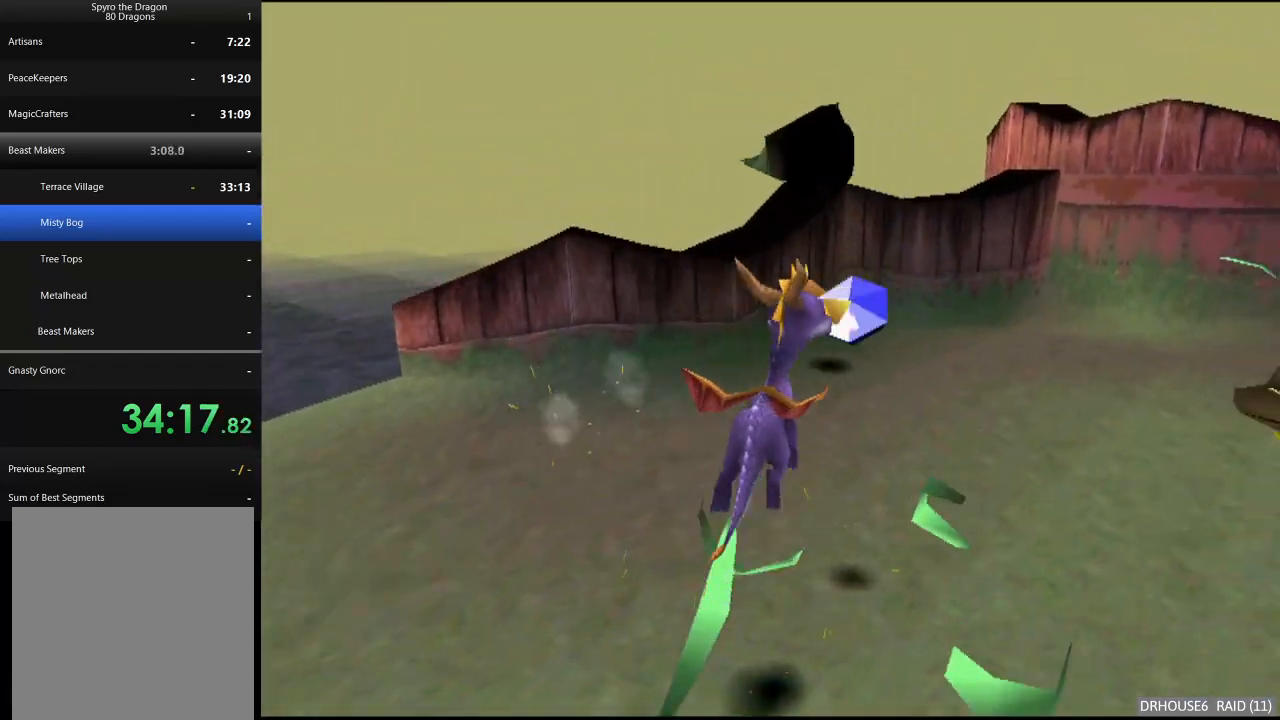
{"buttons": [], "left_stick": "up-left", "events": [[50, "B", "down"], [100, "B", "up"], [183, "X", "down"], [283, "left_stick", "center"], [450, "left_stick", "up-left"], [500, "X", "up"]]}
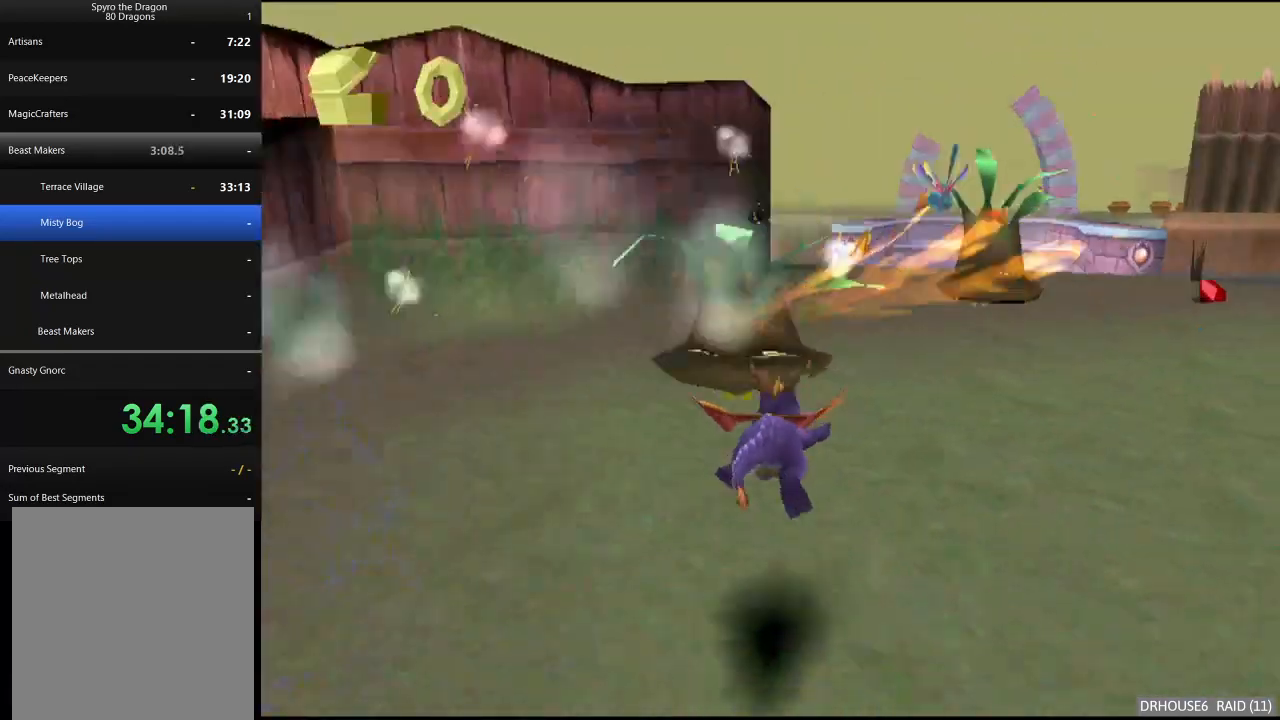
{"buttons": ["B"], "left_stick": "up-right", "events": [[100, "left_stick", "center"], [233, "left_stick", "up"], [267, "A", "down"], [367, "A", "up"], [433, "B", "down"], [450, "left_stick", "up-right"]]}
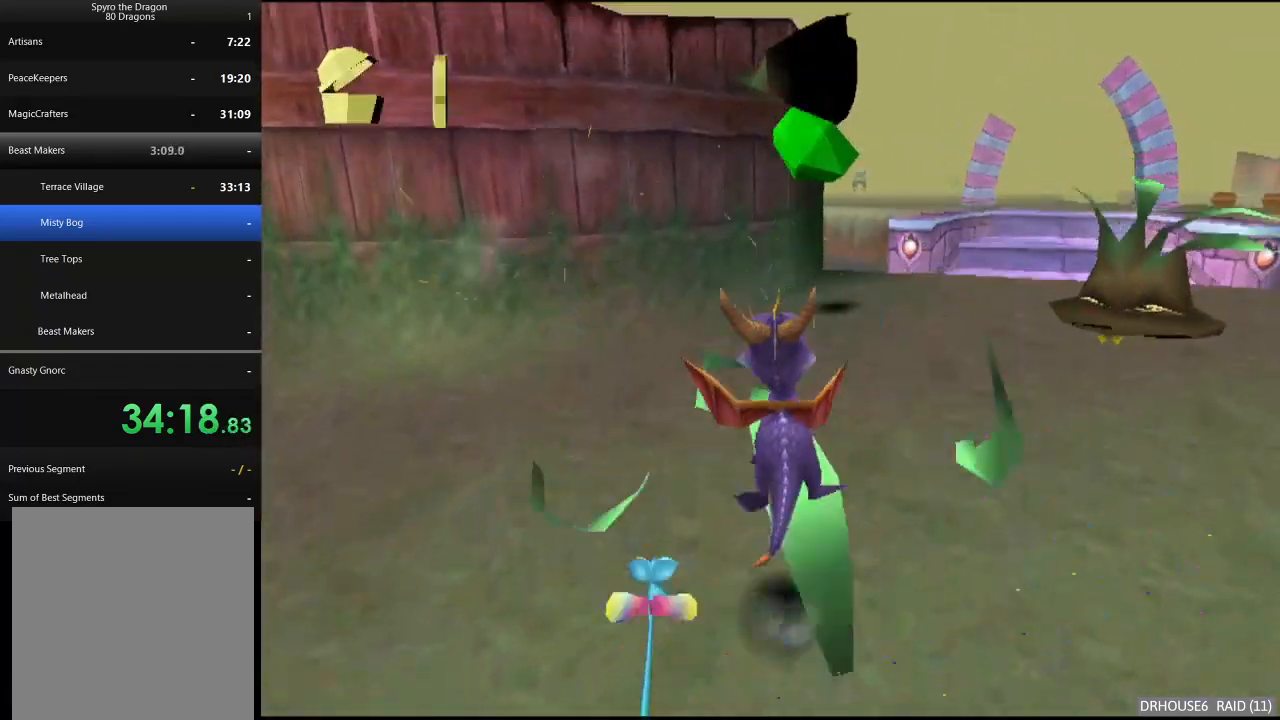
{"buttons": ["X"], "left_stick": "center", "events": [[17, "B", "up"], [100, "B", "down"], [183, "B", "up"], [267, "X", "down"], [283, "left_stick", "right"], [500, "left_stick", "center"]]}
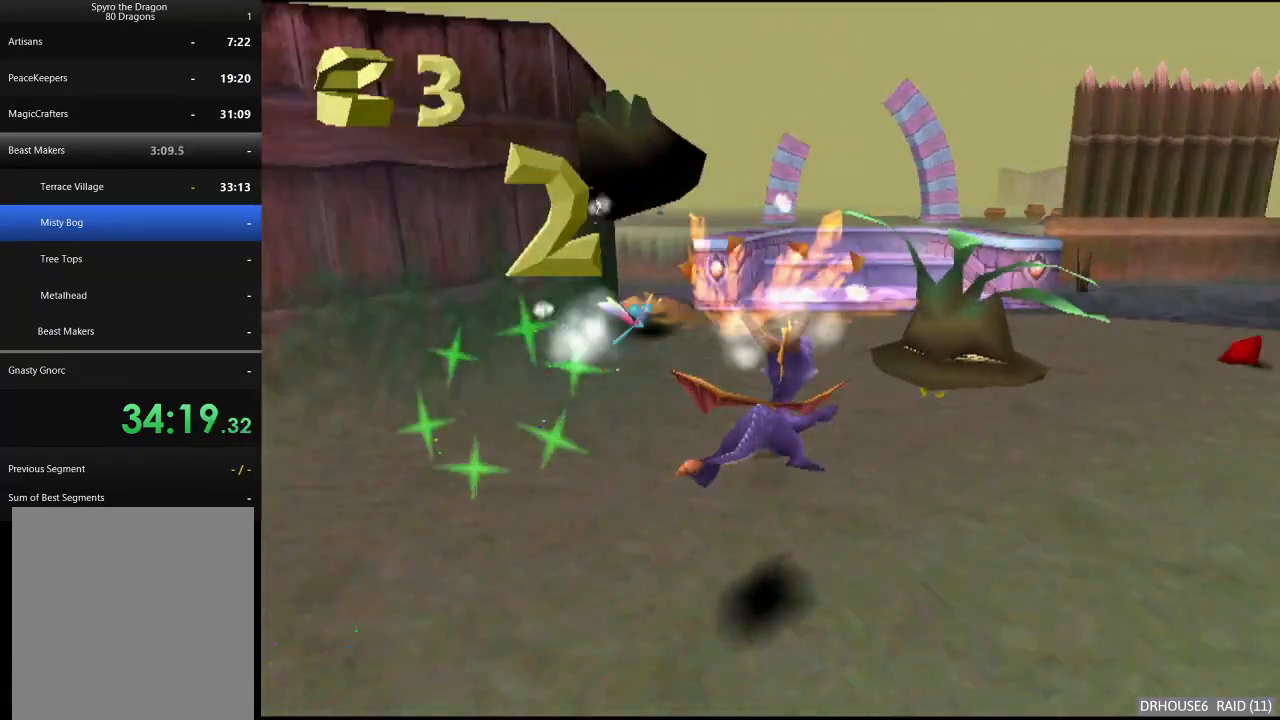
{"buttons": [], "left_stick": "down-right", "events": [[117, "left_stick", "up-left"], [200, "X", "up"], [317, "A", "down"], [317, "left_stick", "center"], [433, "left_stick", "down-right"], [467, "A", "up"]]}
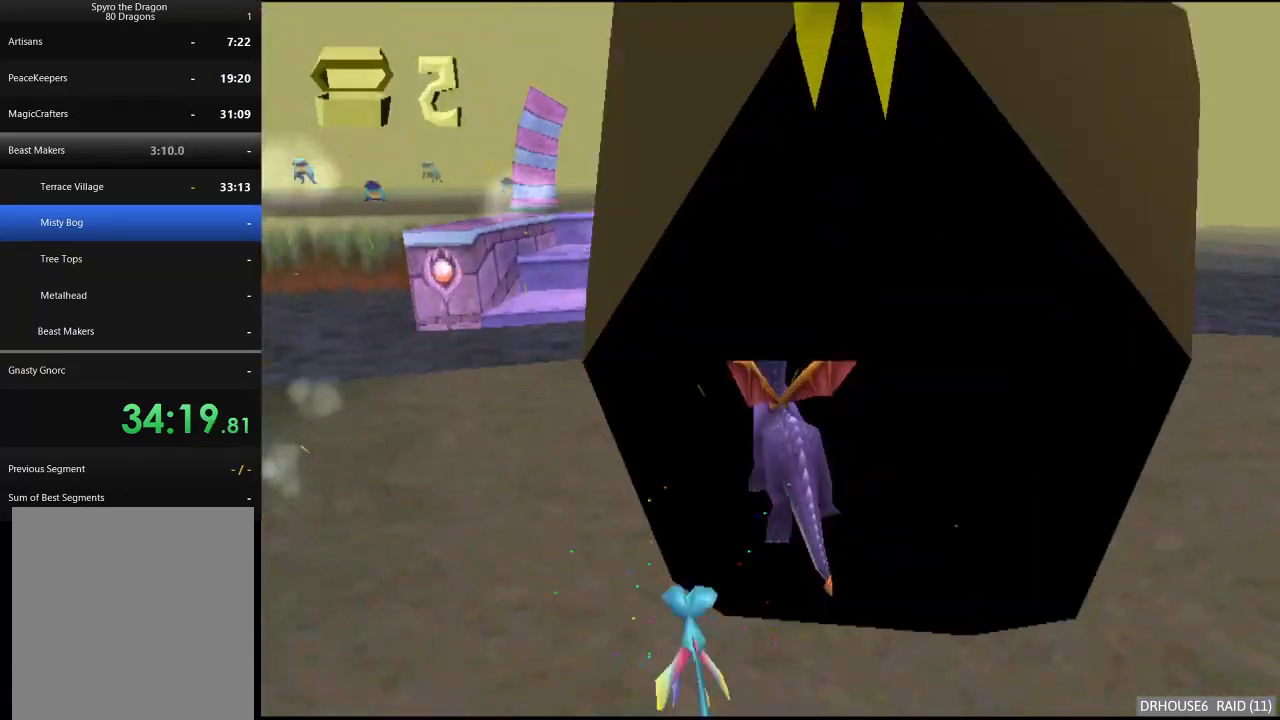
{"buttons": ["B"], "left_stick": "center", "events": [[50, "B", "down"], [133, "B", "up"], [200, "B", "down"], [267, "B", "up"], [300, "left_stick", "center"], [350, "B", "down"], [417, "B", "up"], [483, "B", "down"]]}
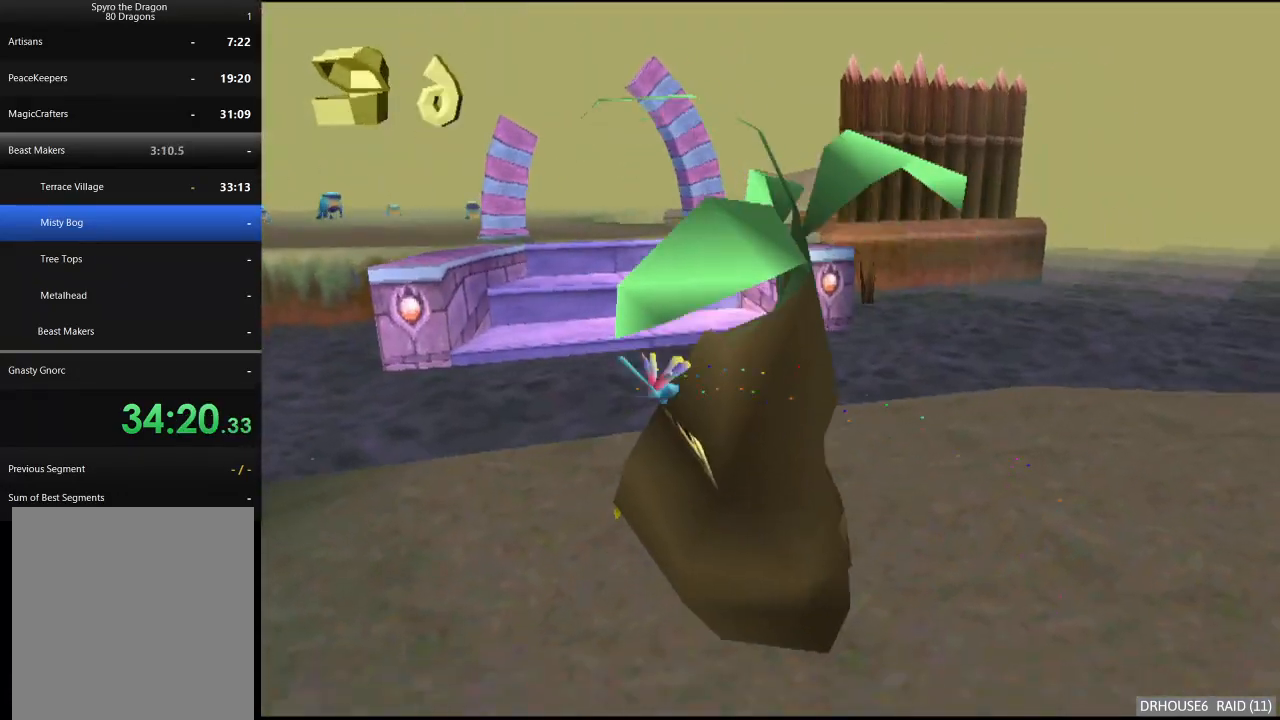
{"buttons": [], "left_stick": "center", "events": [[50, "B", "up"], [283, "B", "down"], [383, "B", "up"]]}
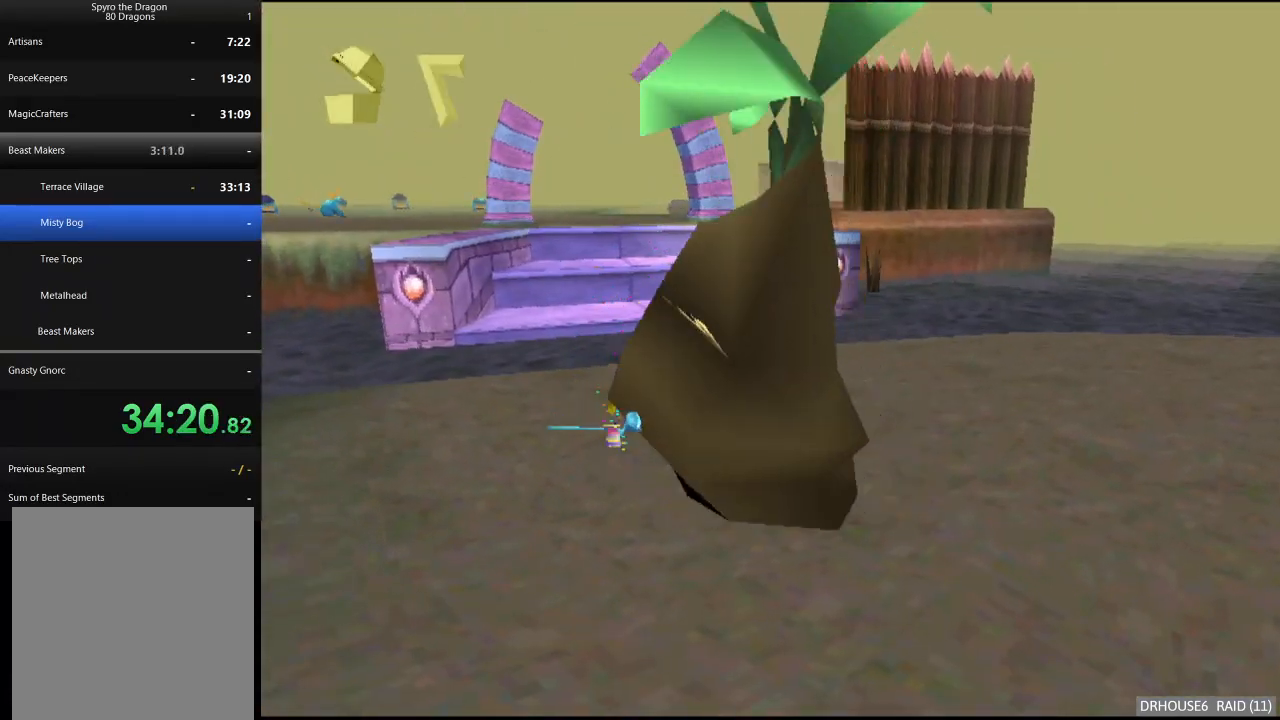
{"buttons": [], "left_stick": "center", "events": [[150, "B", "down"], [250, "B", "up"]]}
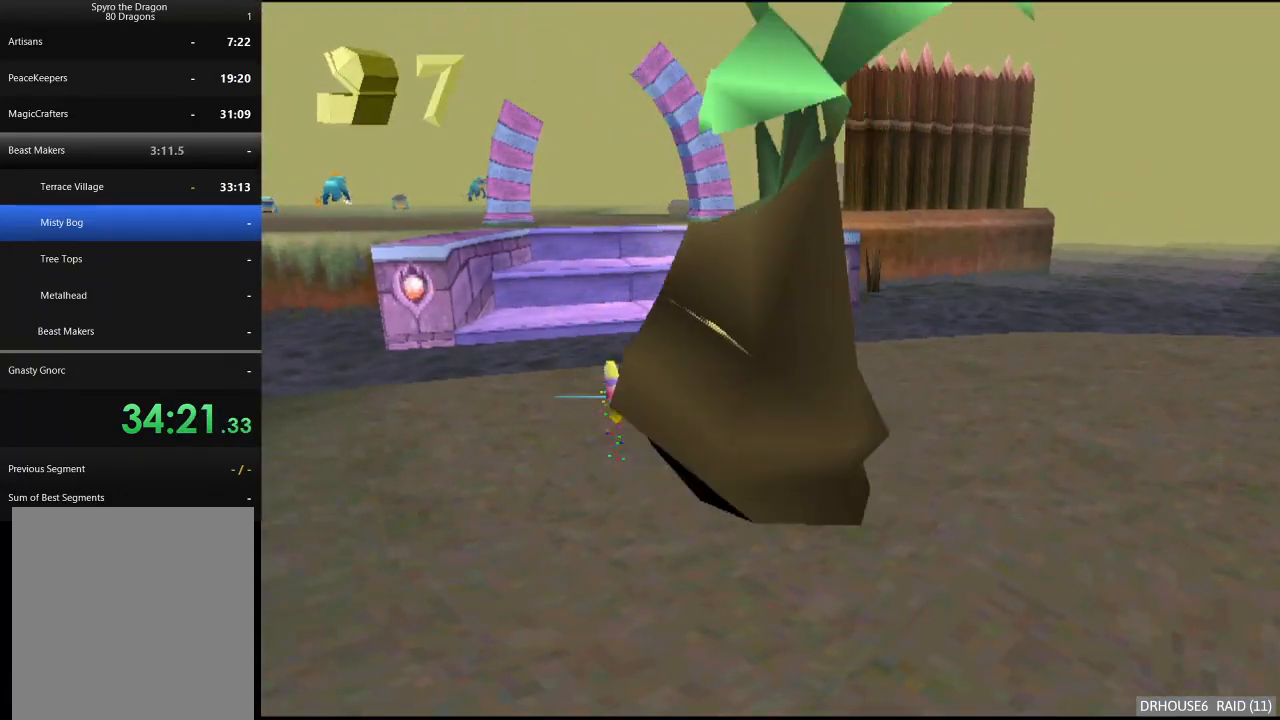
{"buttons": [], "left_stick": "center", "events": [[33, "B", "down"], [117, "B", "up"]]}
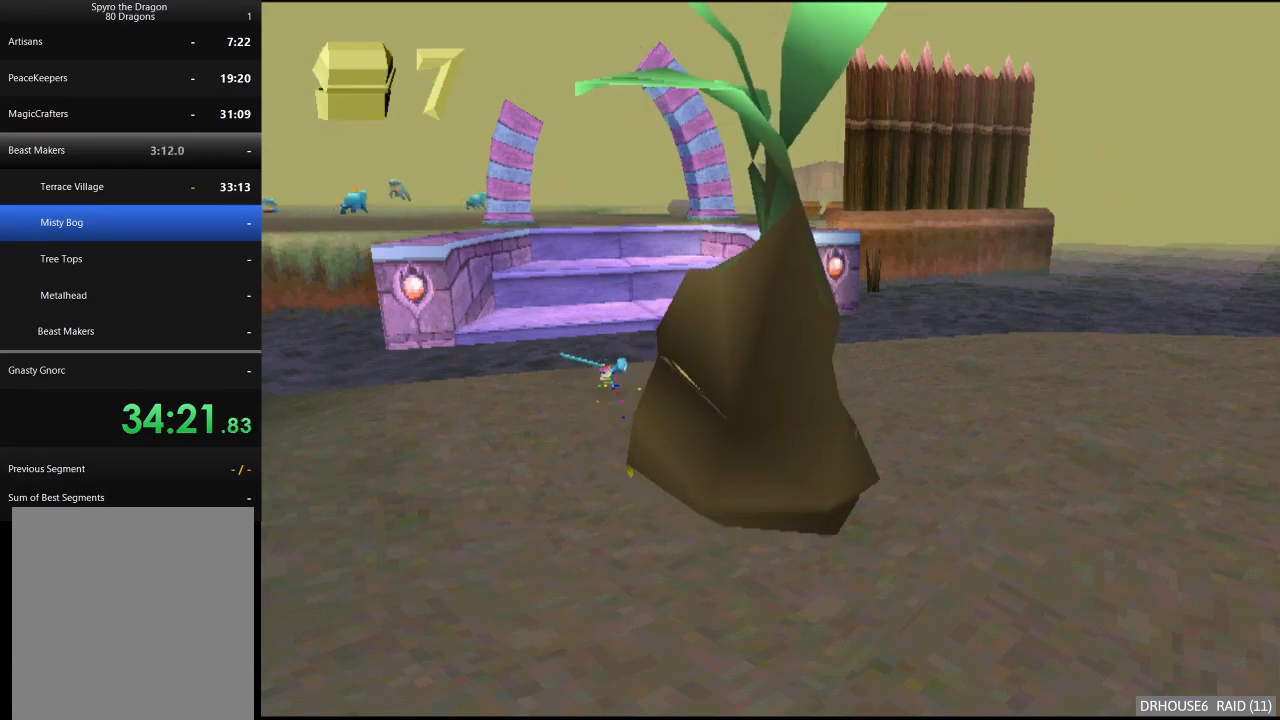
{"buttons": [], "left_stick": "center", "events": []}
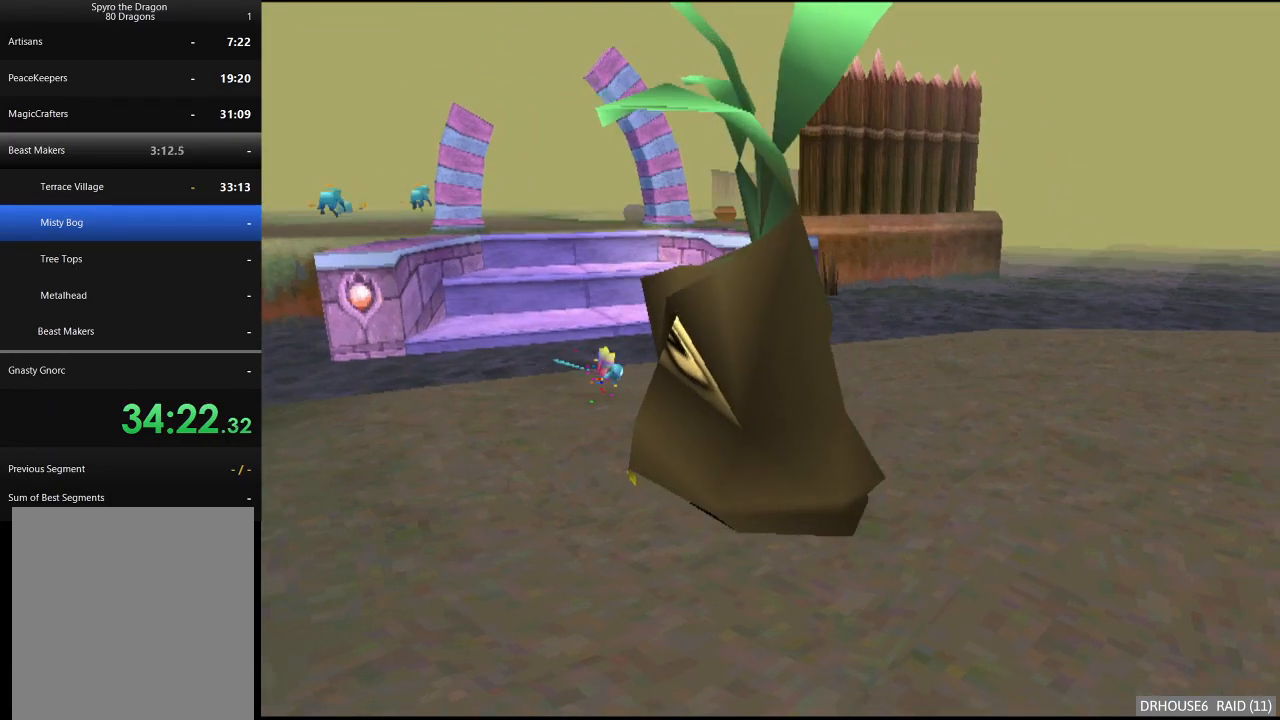
{"buttons": [], "left_stick": "center", "events": []}
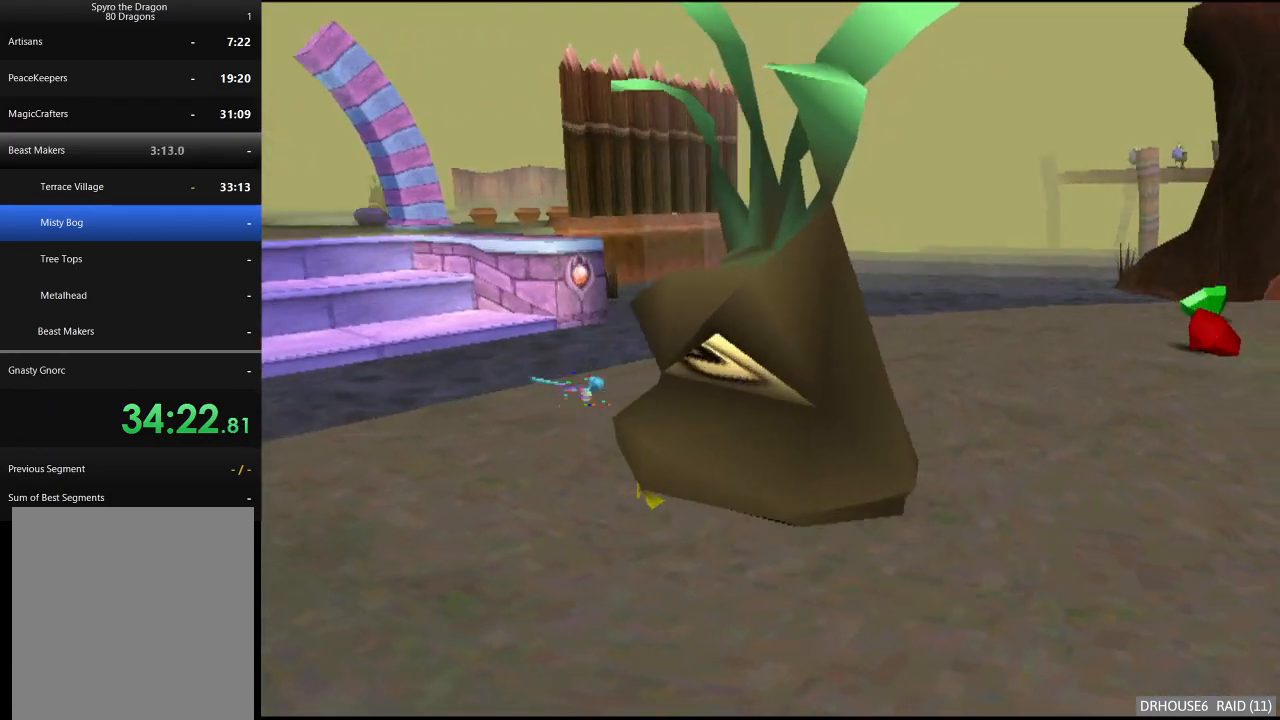
{"buttons": [], "left_stick": "center", "events": []}
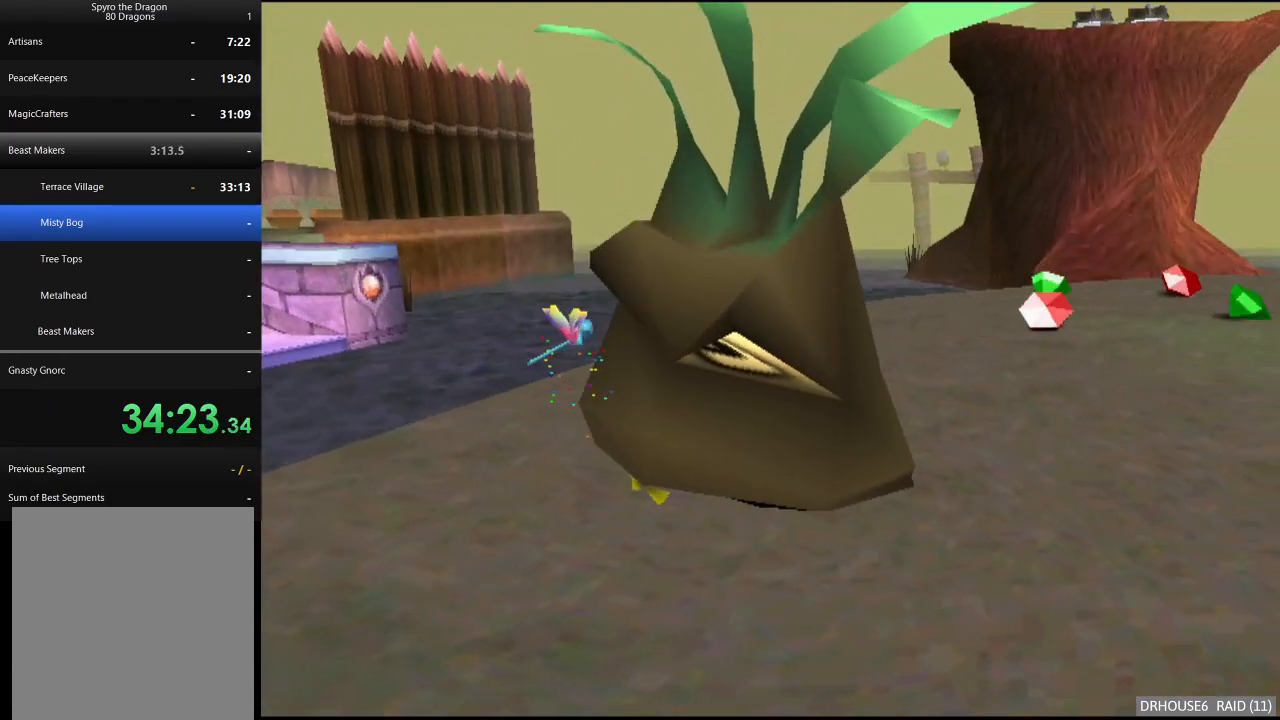
{"buttons": [], "left_stick": "center", "events": []}